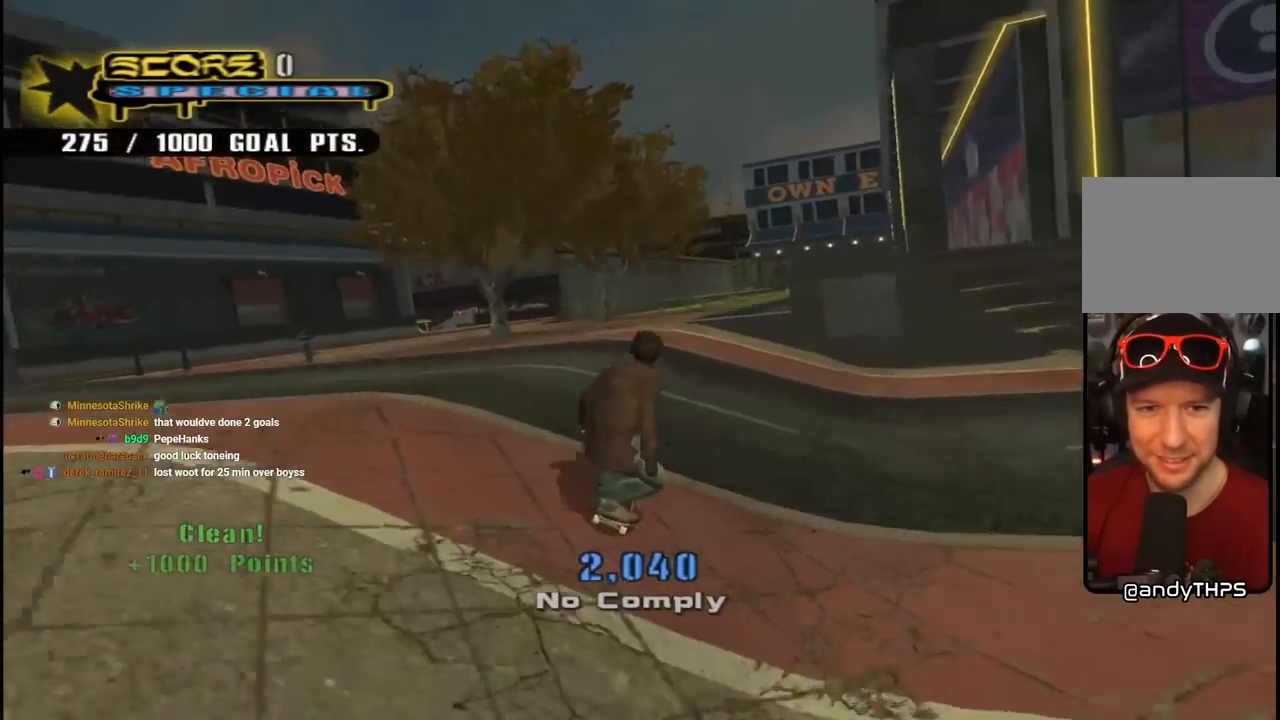
Gameplay with a controller (PlayStation layout); each line is a JSON object with the inputs held at the frame after it. "events" lists button and stick changes between this image and that frame as [ms after this image, input, new state], when the widget could be followed in between.
{"buttons": [], "left_stick": "center", "right_stick": "center", "events": [[100, "DPAD_DOWN", "up"], [150, "DPAD_RIGHT", "up"], [233, "DPAD_RIGHT", "down"], [367, "DPAD_RIGHT", "up"], [417, "DPAD_RIGHT", "down"], [483, "CROSS", "up"], [483, "DPAD_RIGHT", "up"]]}
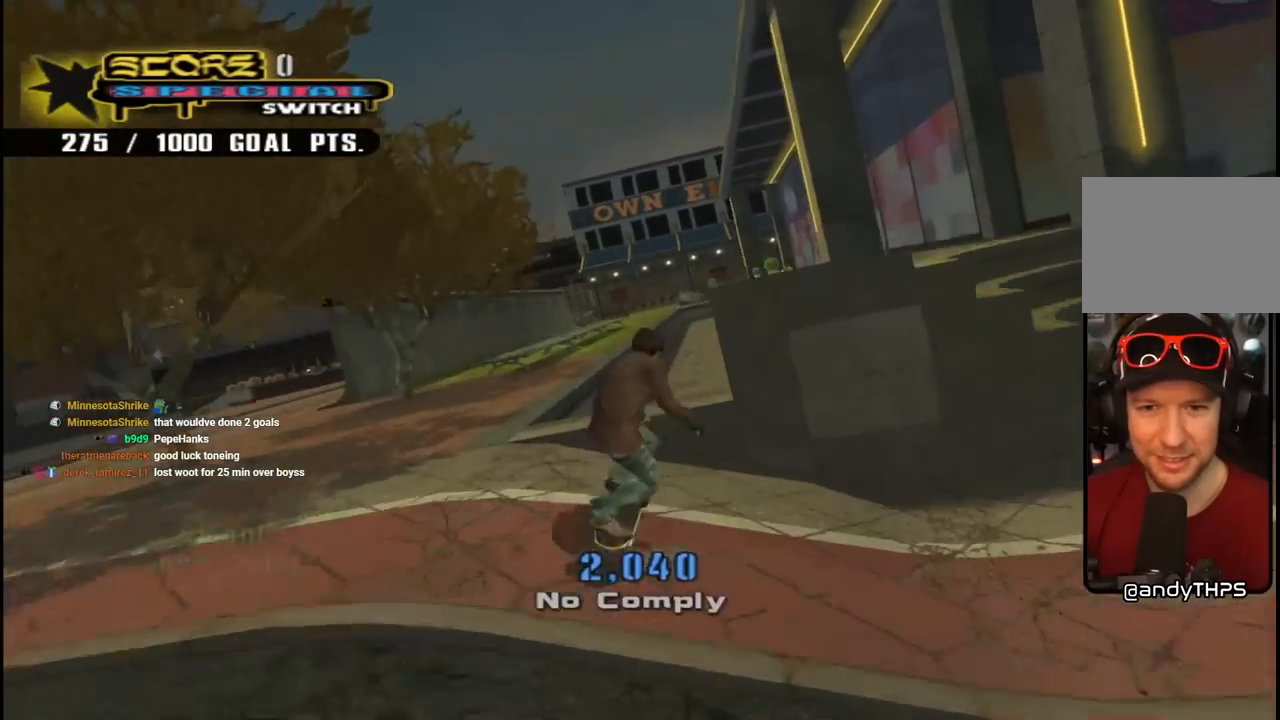
{"buttons": ["TRIANGLE", "DPAD_UP", "DPAD_RIGHT"], "left_stick": "center", "right_stick": "center", "events": [[50, "DPAD_UP", "down"], [133, "DPAD_UP", "up"], [183, "DPAD_UP", "down"], [283, "DPAD_UP", "up"], [400, "TRIANGLE", "down"], [483, "DPAD_RIGHT", "down"], [500, "DPAD_UP", "down"]]}
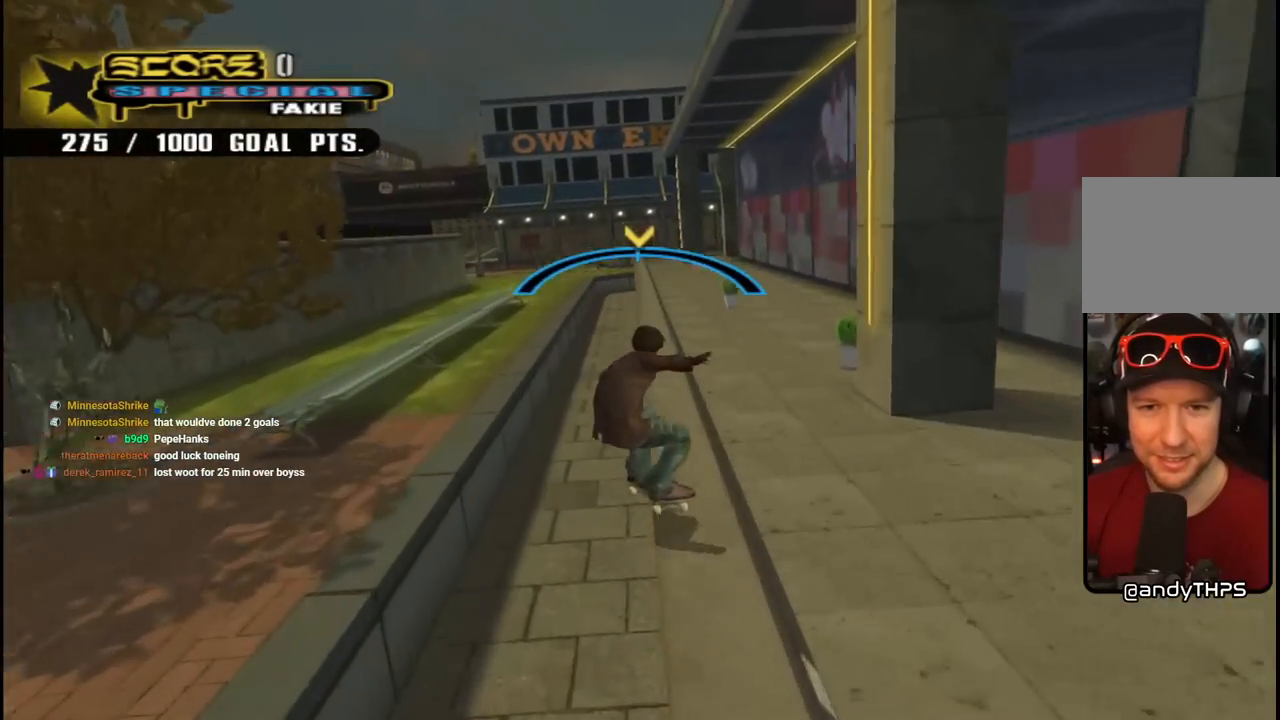
{"buttons": ["TRIANGLE", "L1", "DPAD_UP", "DPAD_RIGHT"], "left_stick": "center", "right_stick": "center", "events": [[17, "L1", "down"], [33, "CROSS", "down"], [50, "TRIANGLE", "up"], [117, "TRIANGLE", "down"], [133, "CROSS", "up"], [233, "CROSS", "down"], [233, "DPAD_RIGHT", "up"], [250, "DPAD_LEFT", "down"], [317, "CROSS", "up"], [400, "CROSS", "down"], [400, "DPAD_LEFT", "up"], [400, "DPAD_RIGHT", "down"], [483, "CROSS", "up"]]}
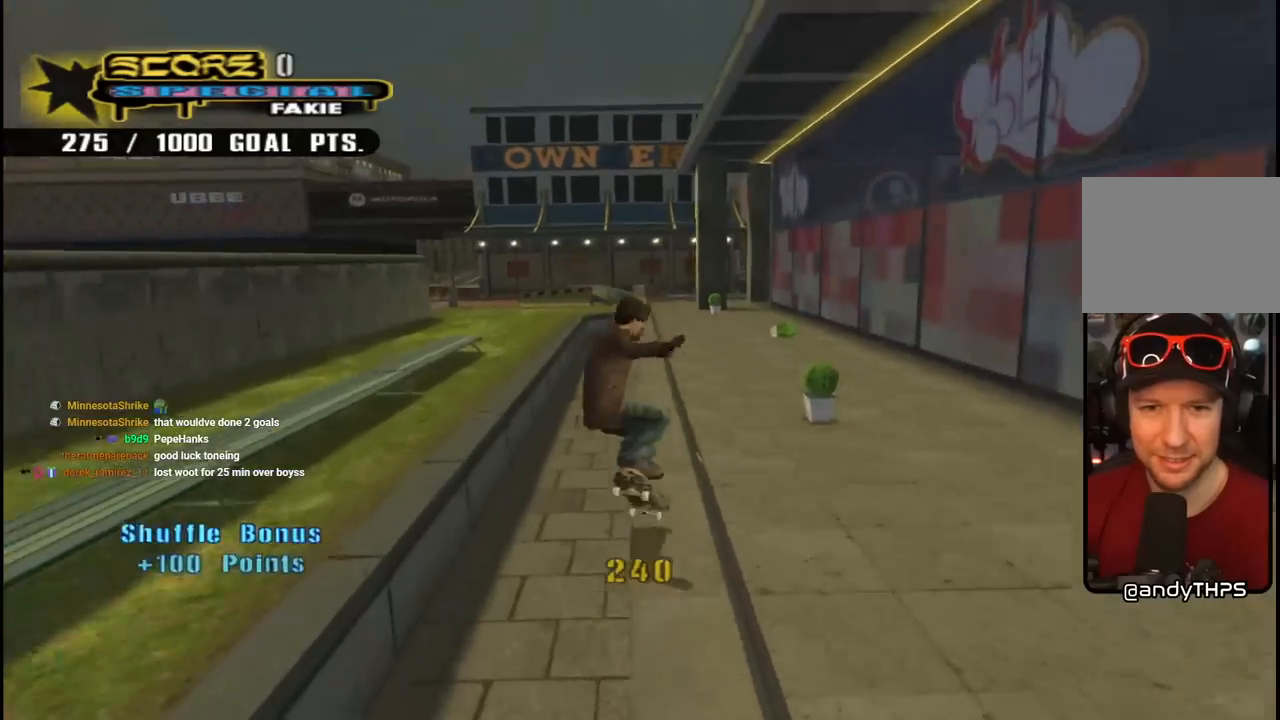
{"buttons": ["TRIANGLE", "L1", "DPAD_UP", "DPAD_LEFT"], "left_stick": "center", "right_stick": "center", "events": [[67, "CROSS", "down"], [83, "DPAD_LEFT", "down"], [83, "DPAD_RIGHT", "up"], [150, "CROSS", "up"], [233, "CROSS", "down"], [233, "DPAD_LEFT", "up"], [233, "DPAD_RIGHT", "down"], [300, "CROSS", "up"], [383, "CROSS", "down"], [417, "DPAD_RIGHT", "up"], [433, "DPAD_LEFT", "down"], [450, "CROSS", "up"]]}
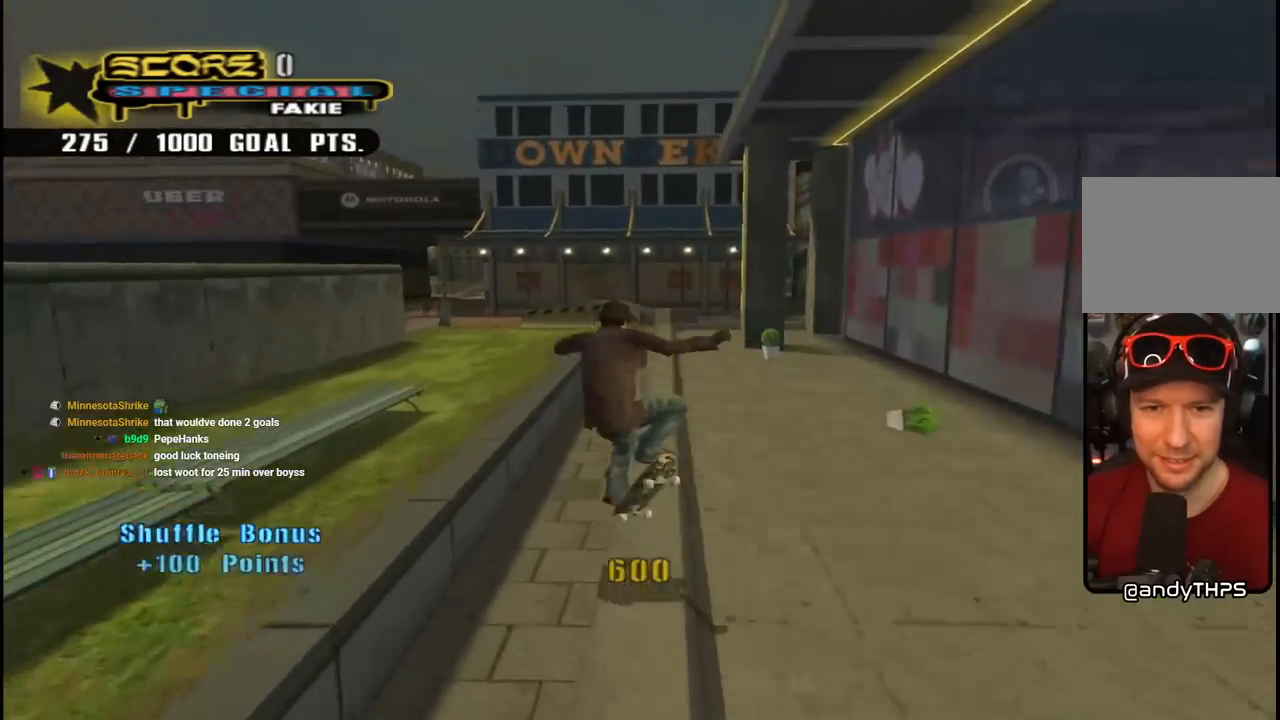
{"buttons": ["TRIANGLE", "L1", "DPAD_UP", "DPAD_RIGHT"], "left_stick": "center", "right_stick": "center", "events": [[33, "CROSS", "down"], [67, "DPAD_LEFT", "up"], [83, "DPAD_RIGHT", "down"], [117, "CROSS", "up"], [200, "CROSS", "down"], [250, "DPAD_LEFT", "down"], [250, "DPAD_RIGHT", "up"], [283, "CROSS", "up"], [350, "CROSS", "down"], [417, "DPAD_LEFT", "up"], [417, "DPAD_RIGHT", "down"], [433, "CROSS", "up"]]}
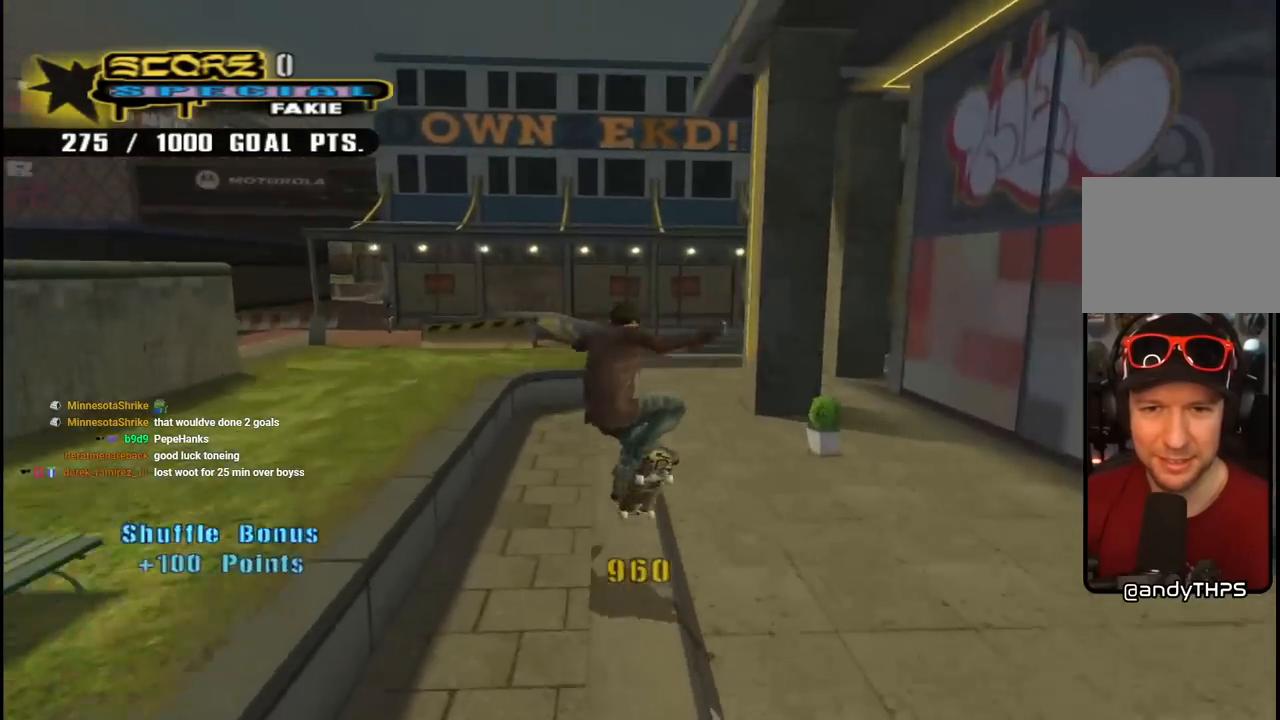
{"buttons": ["CROSS", "L1", "DPAD_UP", "DPAD_RIGHT"], "left_stick": "center", "right_stick": "center", "events": [[33, "CROSS", "down"], [100, "CROSS", "up"], [100, "DPAD_RIGHT", "up"], [117, "DPAD_LEFT", "down"], [183, "CROSS", "down"], [283, "CROSS", "up"], [283, "DPAD_LEFT", "up"], [300, "DPAD_RIGHT", "down"], [400, "CROSS", "down"], [450, "TRIANGLE", "up"]]}
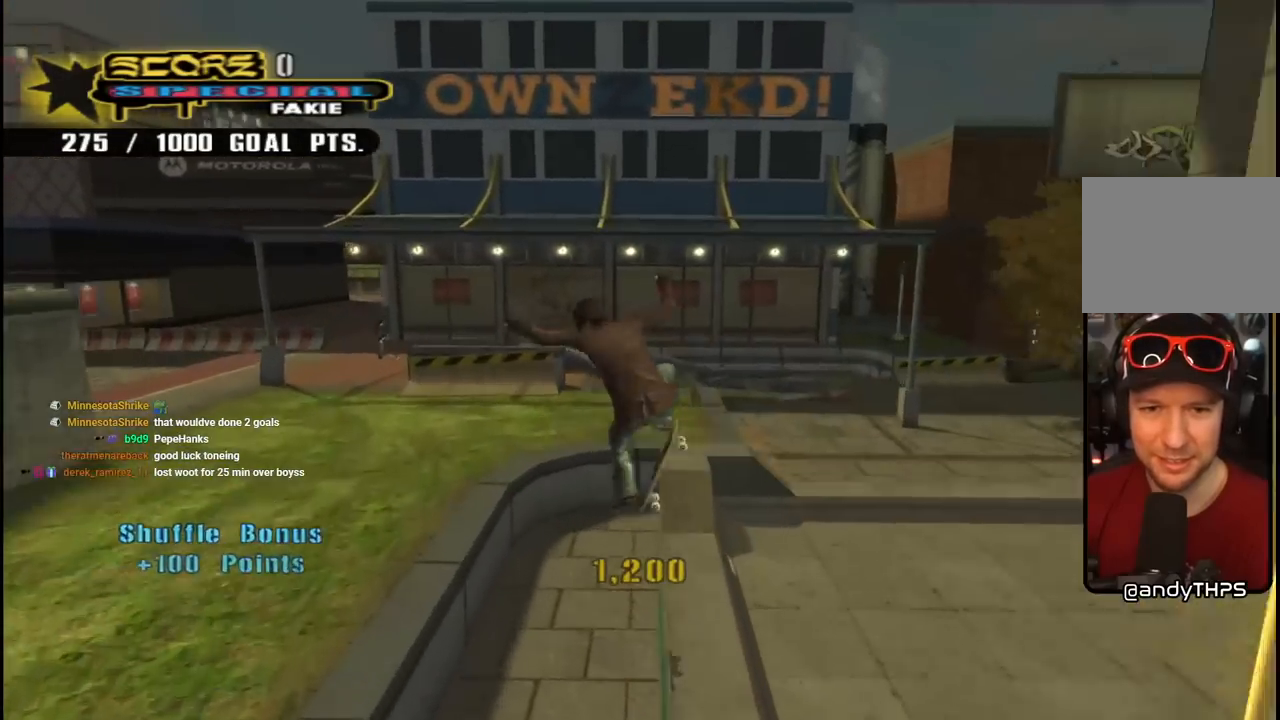
{"buttons": ["TRIANGLE", "L1", "DPAD_UP", "DPAD_RIGHT"], "left_stick": "center", "right_stick": "center", "events": [[200, "TRIANGLE", "down"], [450, "CROSS", "up"]]}
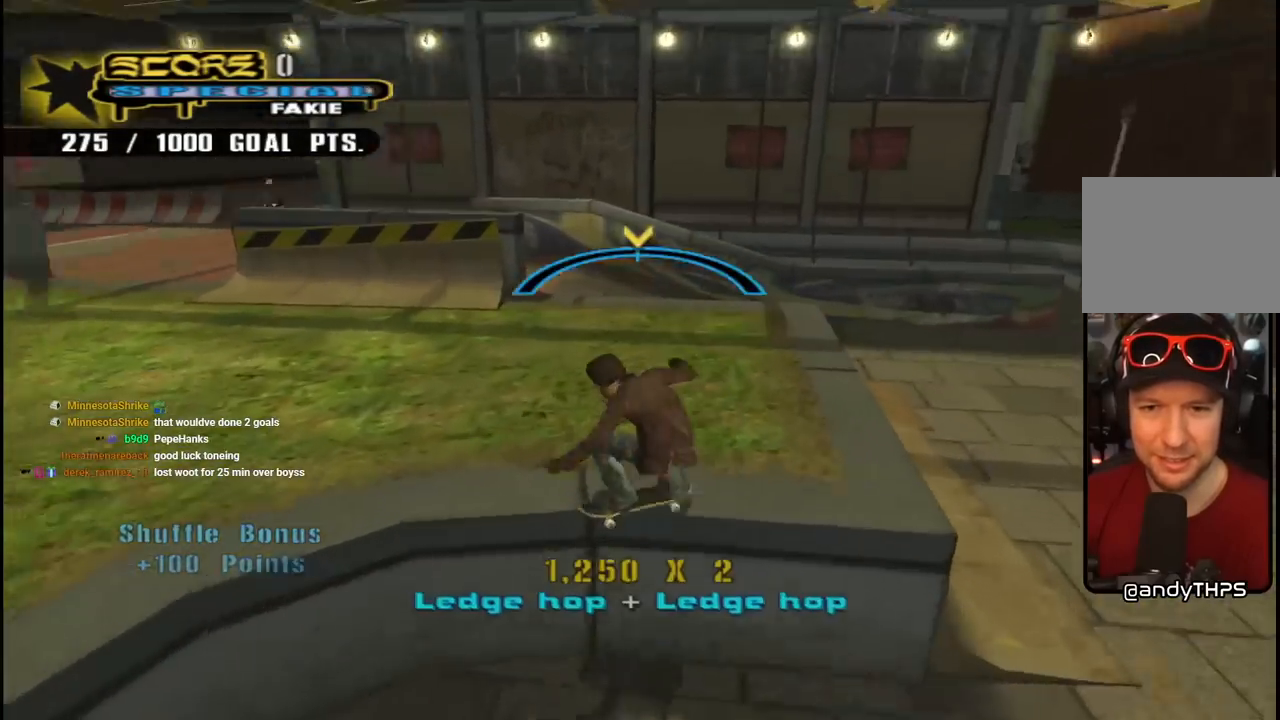
{"buttons": ["DPAD_LEFT"], "left_stick": "center", "right_stick": "center", "events": [[67, "CROSS", "down"], [83, "DPAD_RIGHT", "up"], [83, "DPAD_UP", "up"], [83, "TRIANGLE", "up"], [150, "L1", "up"], [233, "DPAD_DOWN", "down"], [267, "DPAD_DOWN", "up"], [467, "DPAD_LEFT", "down"], [483, "CROSS", "up"]]}
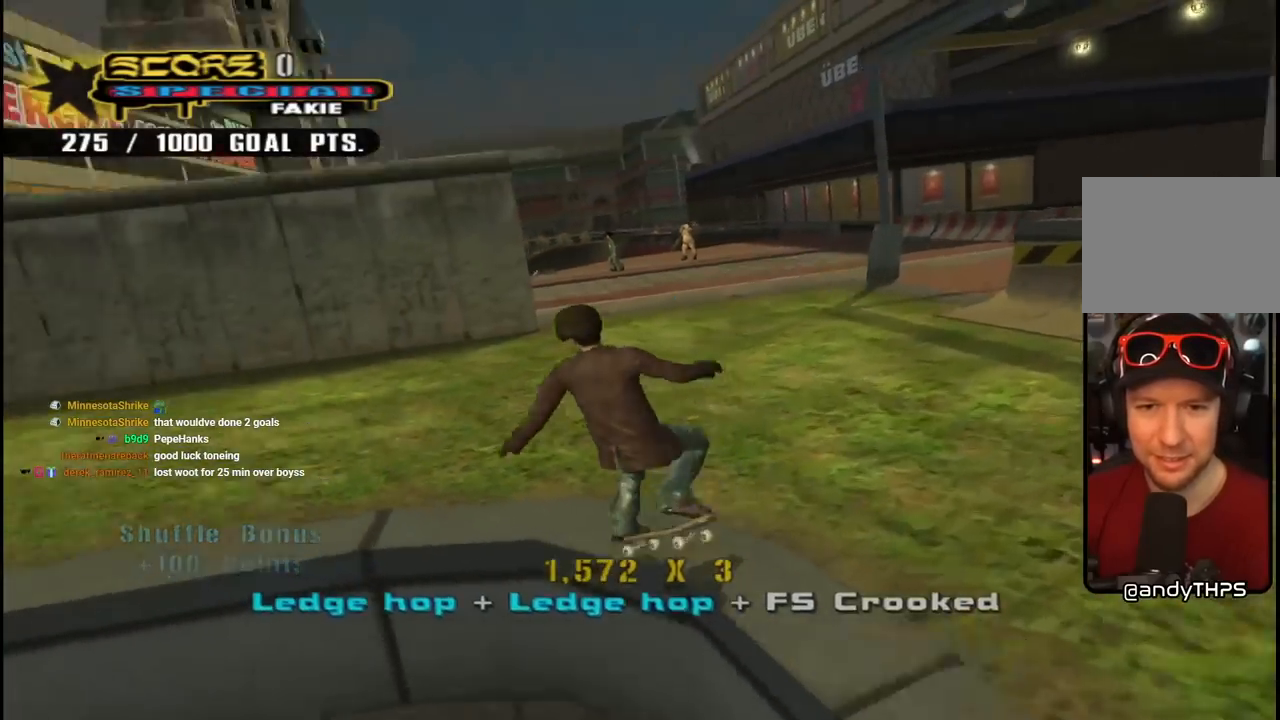
{"buttons": ["L1", "DPAD_UP", "DPAD_LEFT"], "left_stick": "center", "right_stick": "center", "events": [[17, "DPAD_UP", "down"], [83, "DPAD_UP", "up"], [83, "L1", "down"], [117, "DPAD_UP", "down"]]}
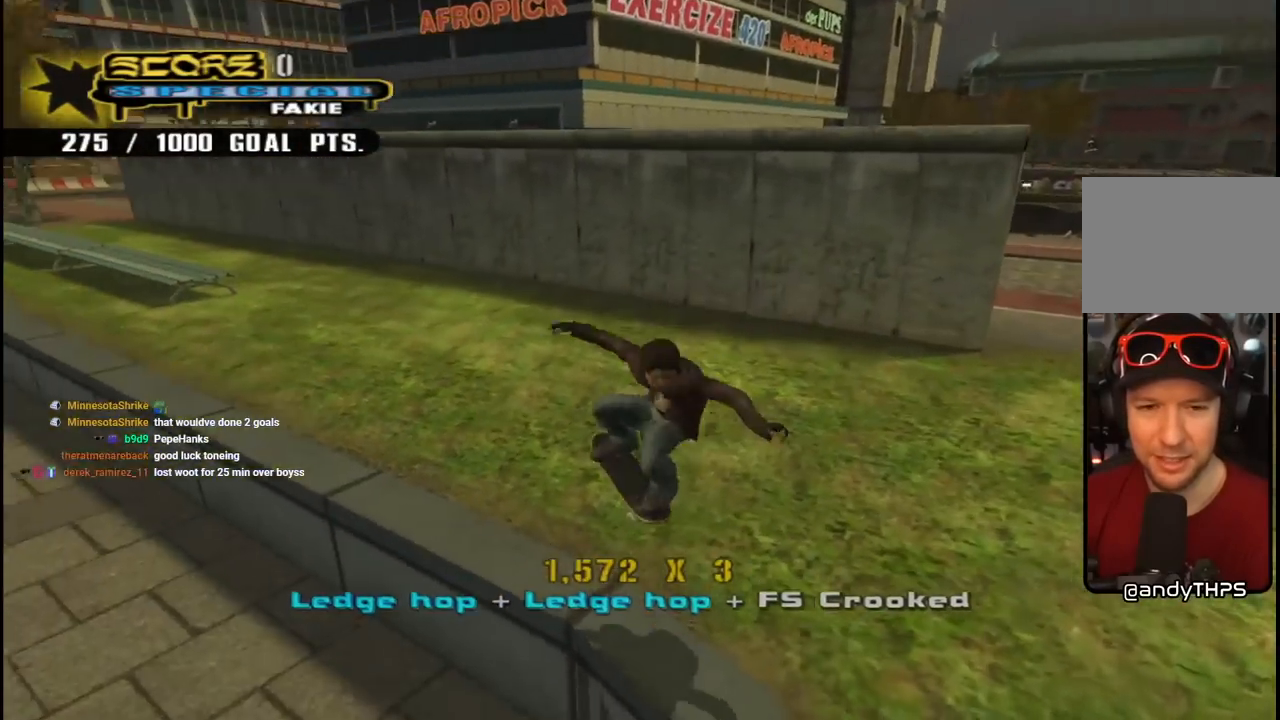
{"buttons": [], "left_stick": "center", "right_stick": "down-right", "events": [[17, "DPAD_UP", "up"], [33, "DPAD_LEFT", "up"], [50, "L1", "up"], [133, "DPAD_LEFT", "down"], [167, "DPAD_DOWN", "down"], [167, "right_stick", "down-right"], [367, "DPAD_DOWN", "up"], [417, "DPAD_LEFT", "up"]]}
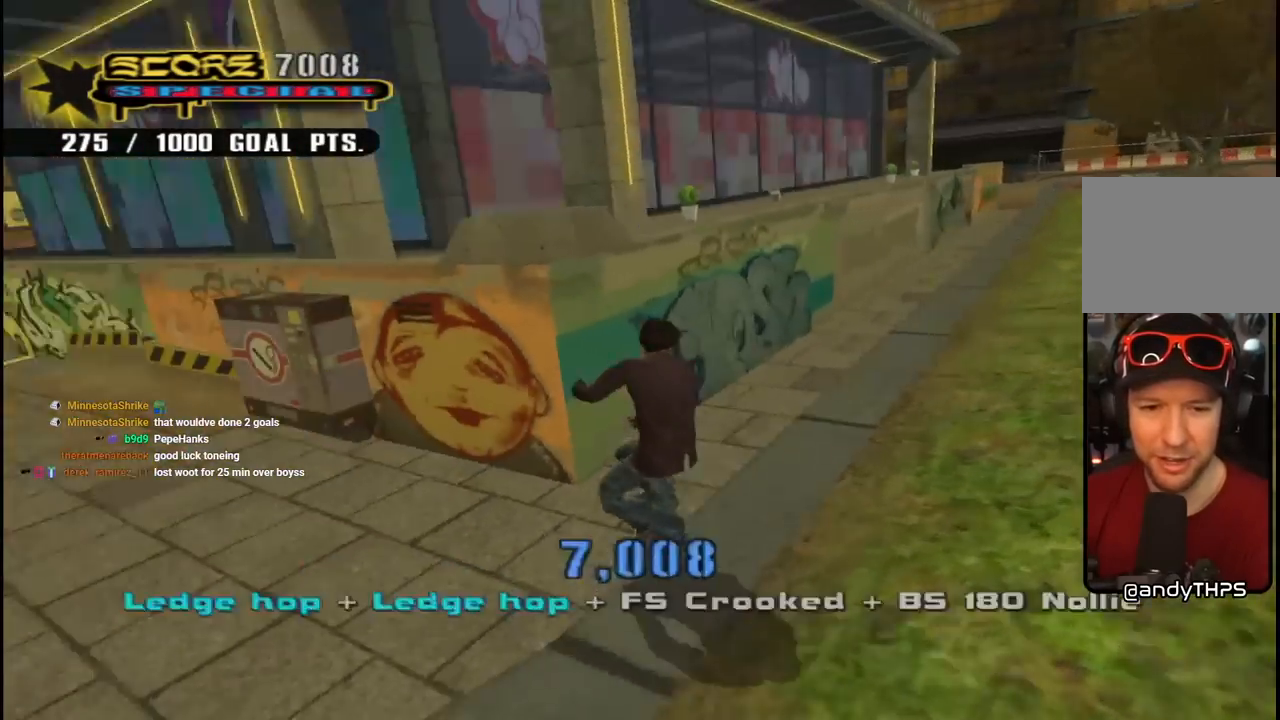
{"buttons": ["DPAD_DOWN", "DPAD_LEFT"], "left_stick": "center", "right_stick": "center", "events": [[117, "DPAD_LEFT", "down"], [150, "DPAD_LEFT", "up"], [217, "DPAD_LEFT", "down"], [283, "right_stick", "right"], [333, "DPAD_DOWN", "down"], [400, "right_stick", "center"]]}
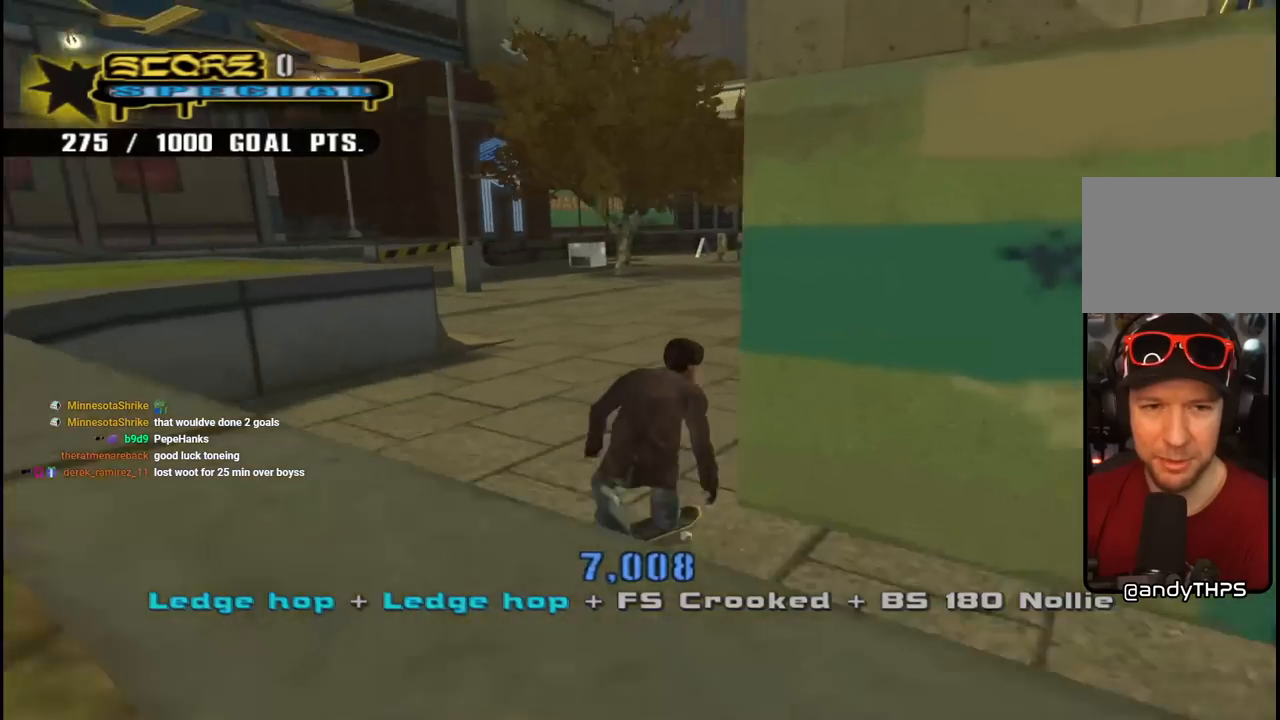
{"buttons": ["DPAD_RIGHT"], "left_stick": "center", "right_stick": "center", "events": [[367, "DPAD_DOWN", "up"], [400, "DPAD_LEFT", "up"], [467, "DPAD_RIGHT", "down"]]}
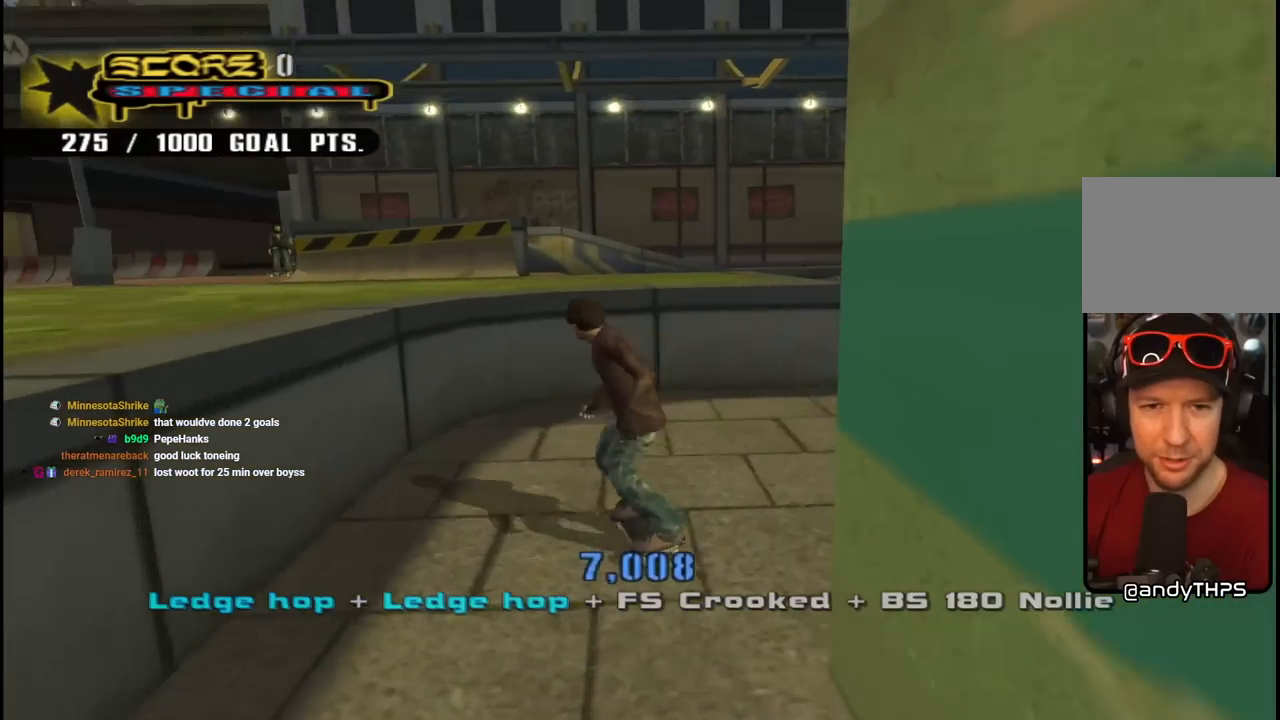
{"buttons": ["DPAD_DOWN", "DPAD_RIGHT"], "left_stick": "center", "right_stick": "down-right", "events": [[17, "DPAD_DOWN", "down"], [283, "right_stick", "down-right"]]}
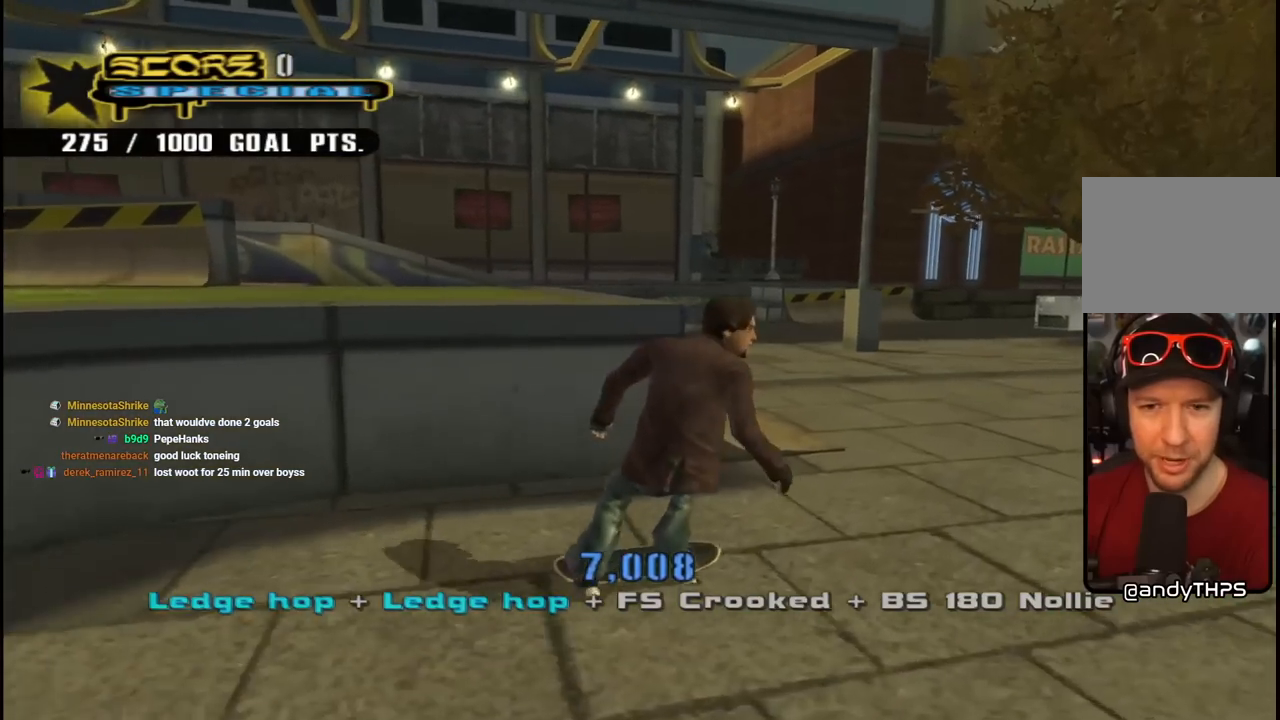
{"buttons": ["DPAD_DOWN", "DPAD_LEFT"], "left_stick": "center", "right_stick": "center", "events": [[33, "DPAD_DOWN", "up"], [217, "DPAD_RIGHT", "up"], [333, "DPAD_LEFT", "down"], [383, "DPAD_DOWN", "down"], [467, "right_stick", "center"]]}
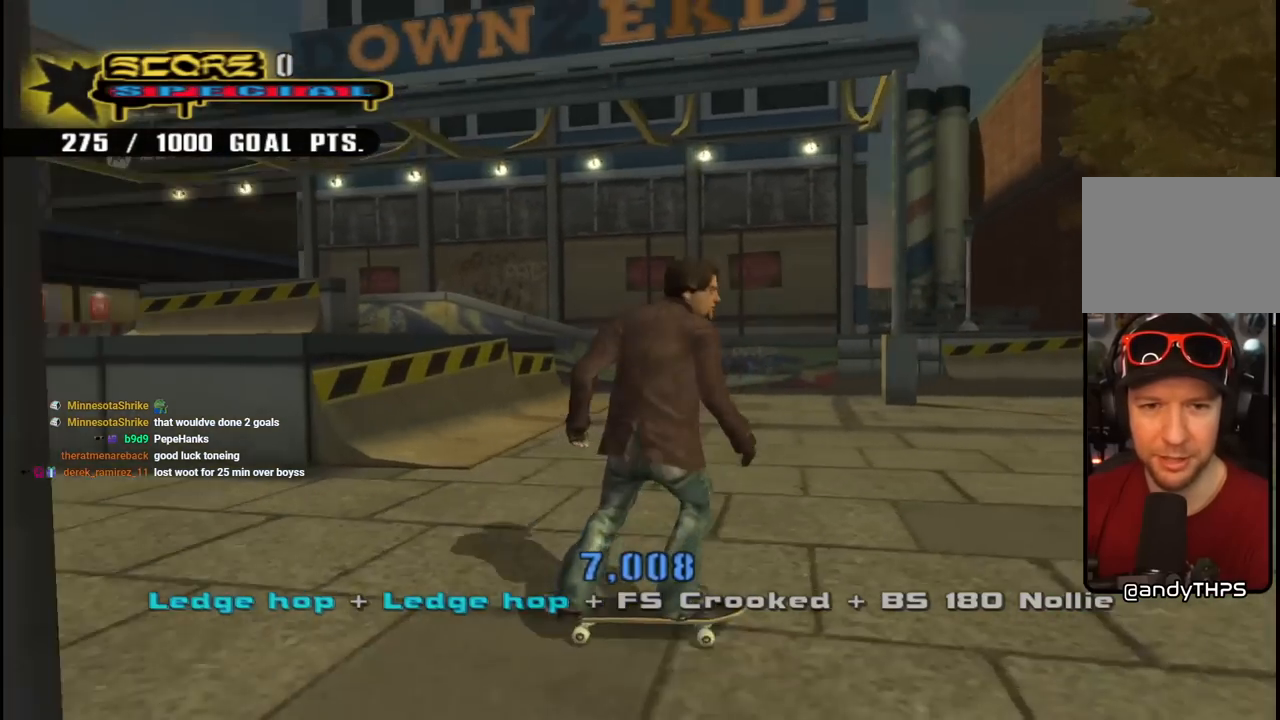
{"buttons": ["CROSS", "DPAD_DOWN", "DPAD_LEFT"], "left_stick": "center", "right_stick": "center", "events": [[150, "CROSS", "down"]]}
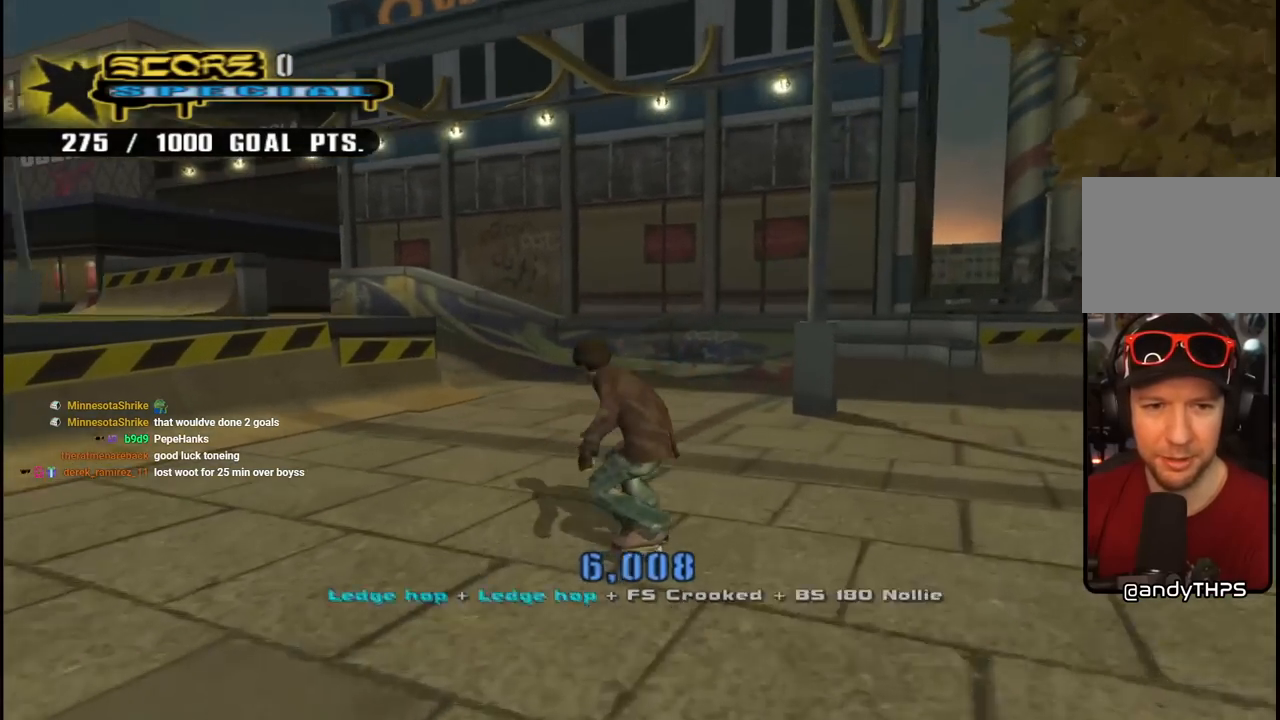
{"buttons": ["CROSS", "DPAD_UP"], "left_stick": "center", "right_stick": "center", "events": [[217, "DPAD_DOWN", "up"], [233, "DPAD_LEFT", "up"], [317, "DPAD_UP", "down"], [400, "DPAD_UP", "up"], [450, "DPAD_UP", "down"]]}
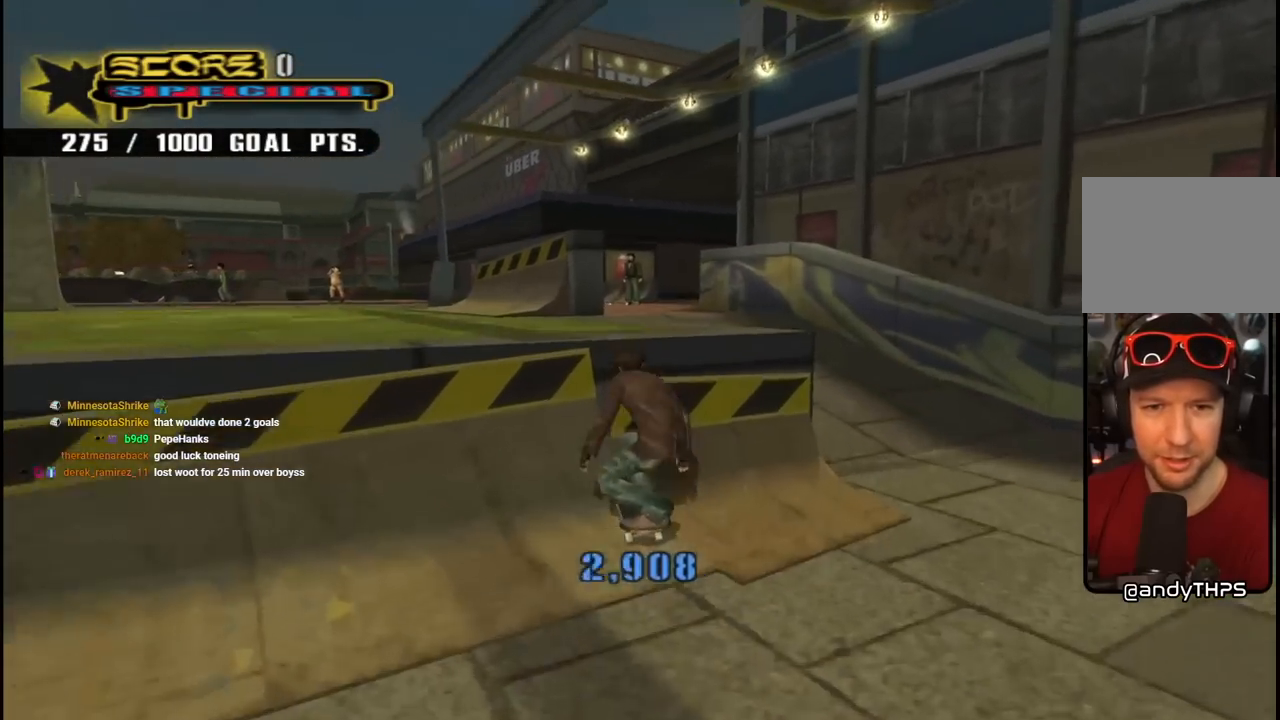
{"buttons": ["CROSS", "L1", "R1", "DPAD_DOWN", "DPAD_LEFT"], "left_stick": "center", "right_stick": "center", "events": [[50, "DPAD_UP", "up"], [67, "CROSS", "up"], [350, "DPAD_LEFT", "down"], [383, "DPAD_DOWN", "down"], [400, "CROSS", "down"], [467, "L1", "down"], [483, "R1", "down"]]}
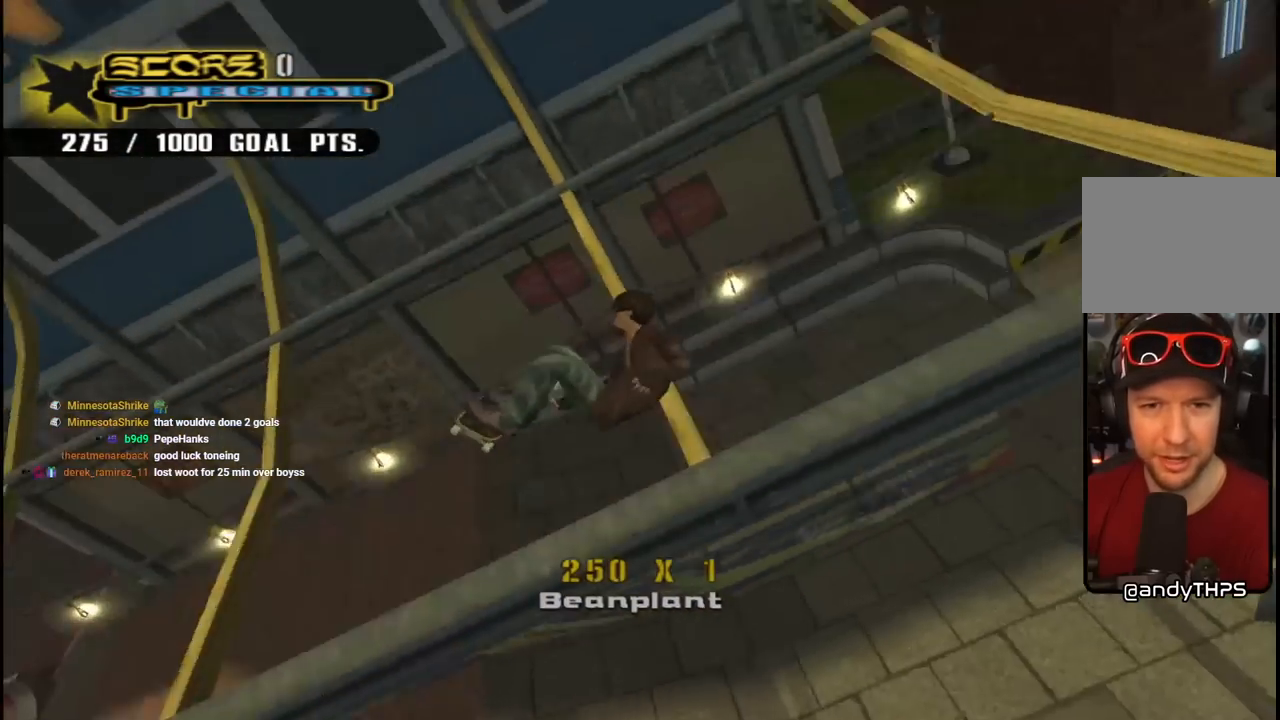
{"buttons": ["CROSS", "TRIANGLE", "DPAD_UP"], "left_stick": "center", "right_stick": "center", "events": [[17, "DPAD_LEFT", "up"], [33, "DPAD_RIGHT", "down"], [50, "DPAD_DOWN", "up"], [67, "L1", "up"], [100, "DPAD_UP", "down"], [200, "R1", "up"], [367, "DPAD_RIGHT", "up"], [433, "TRIANGLE", "down"]]}
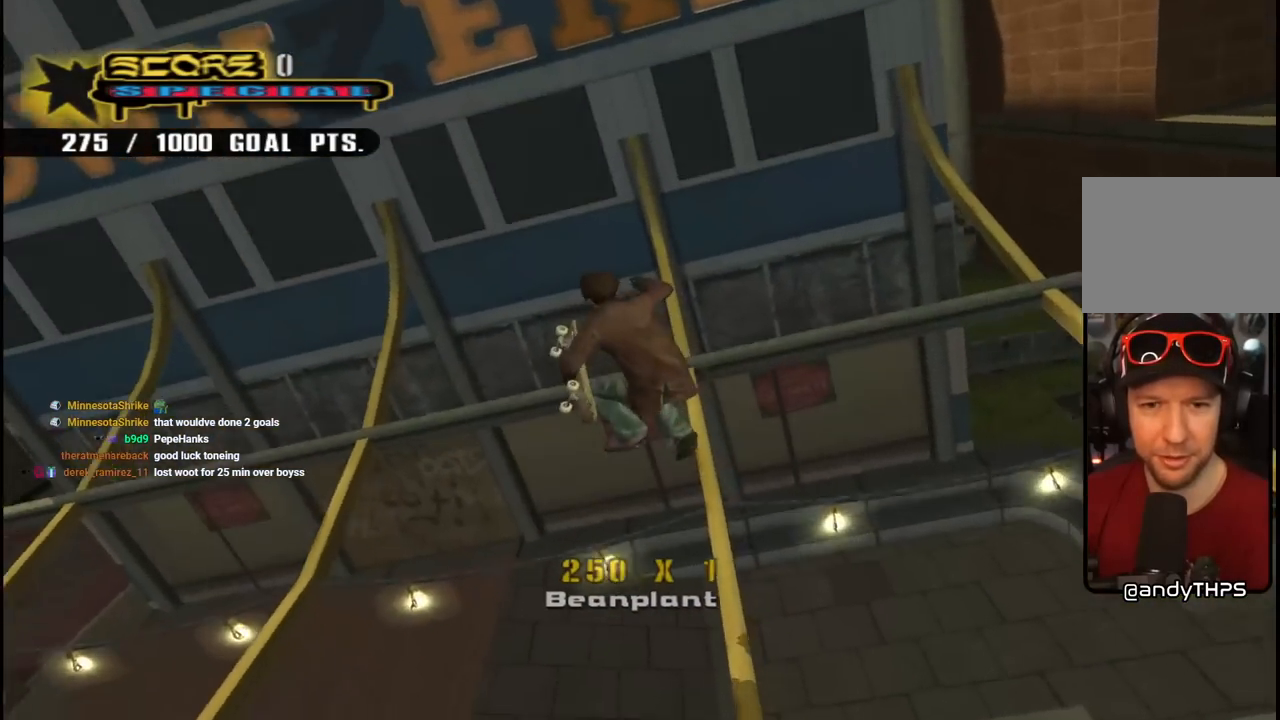
{"buttons": ["CROSS"], "left_stick": "center", "right_stick": "center", "events": [[33, "DPAD_RIGHT", "down"], [150, "DPAD_RIGHT", "up"], [183, "DPAD_UP", "up"], [317, "TRIANGLE", "up"]]}
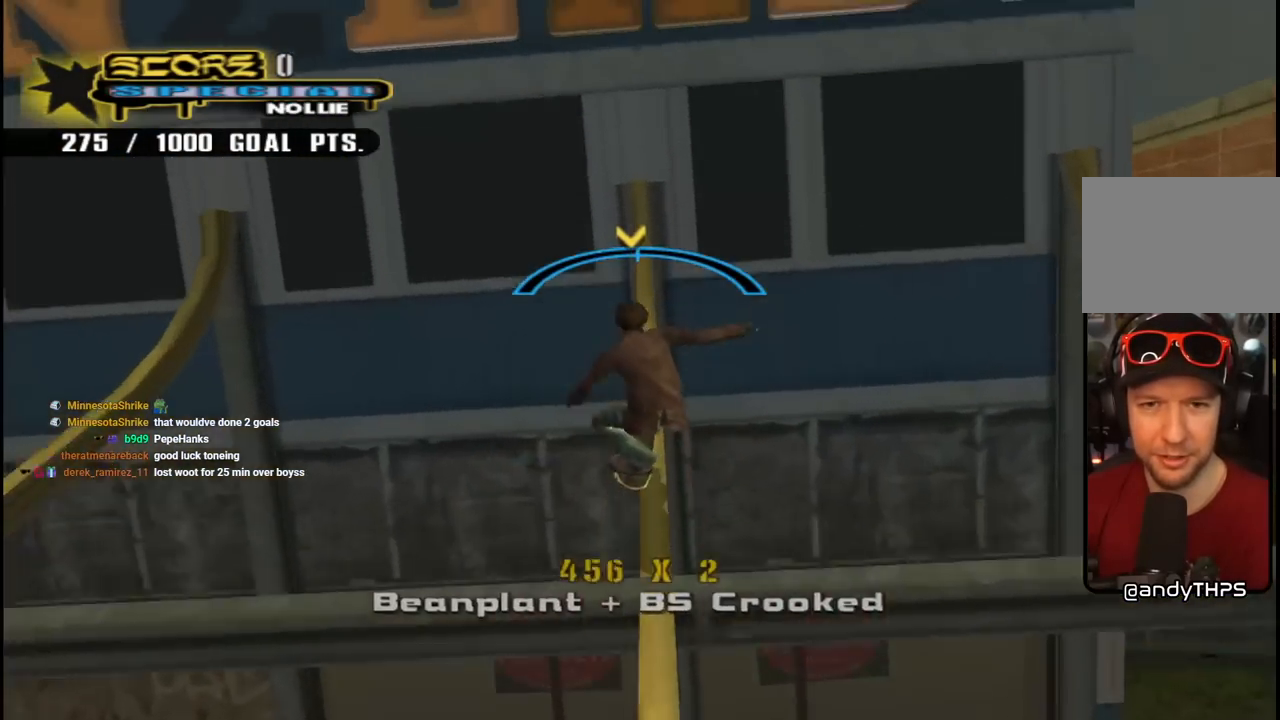
{"buttons": ["TRIANGLE"], "left_stick": "center", "right_stick": "center", "events": [[333, "CROSS", "up"], [433, "TRIANGLE", "down"]]}
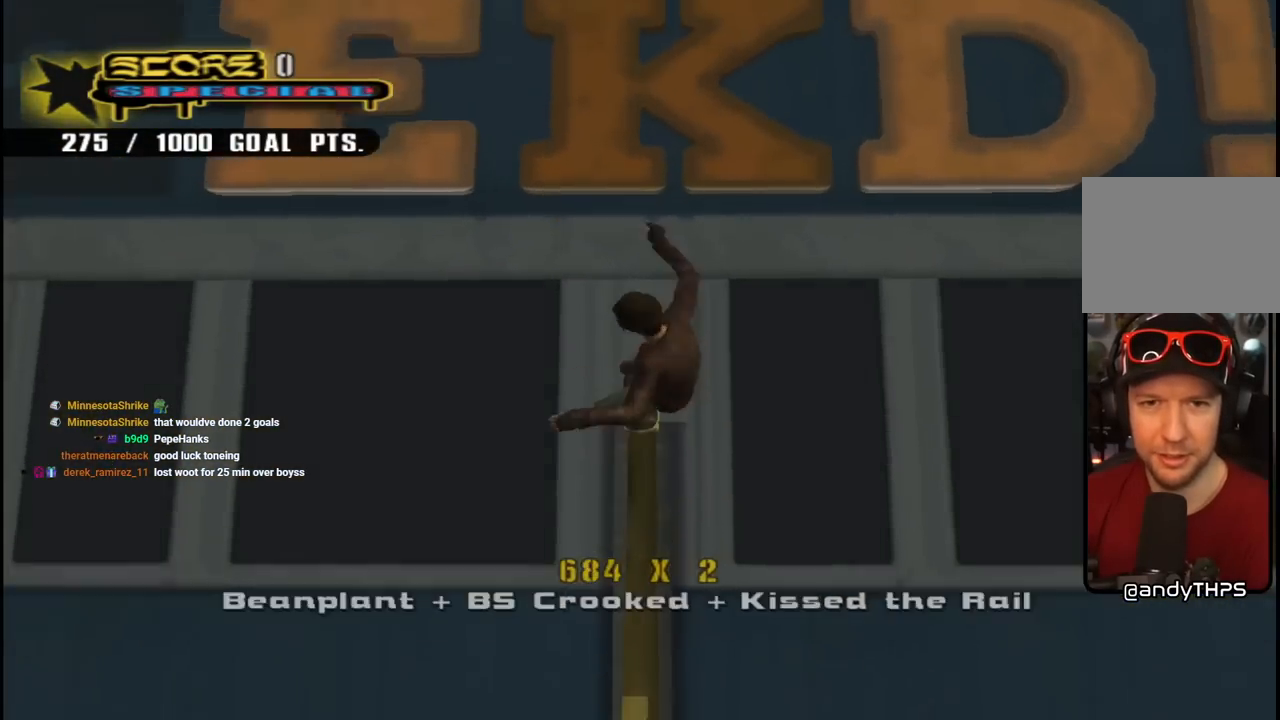
{"buttons": ["CROSS", "DPAD_DOWN"], "left_stick": "center", "right_stick": "center", "events": [[250, "CROSS", "down"], [250, "TRIANGLE", "up"], [433, "DPAD_DOWN", "down"]]}
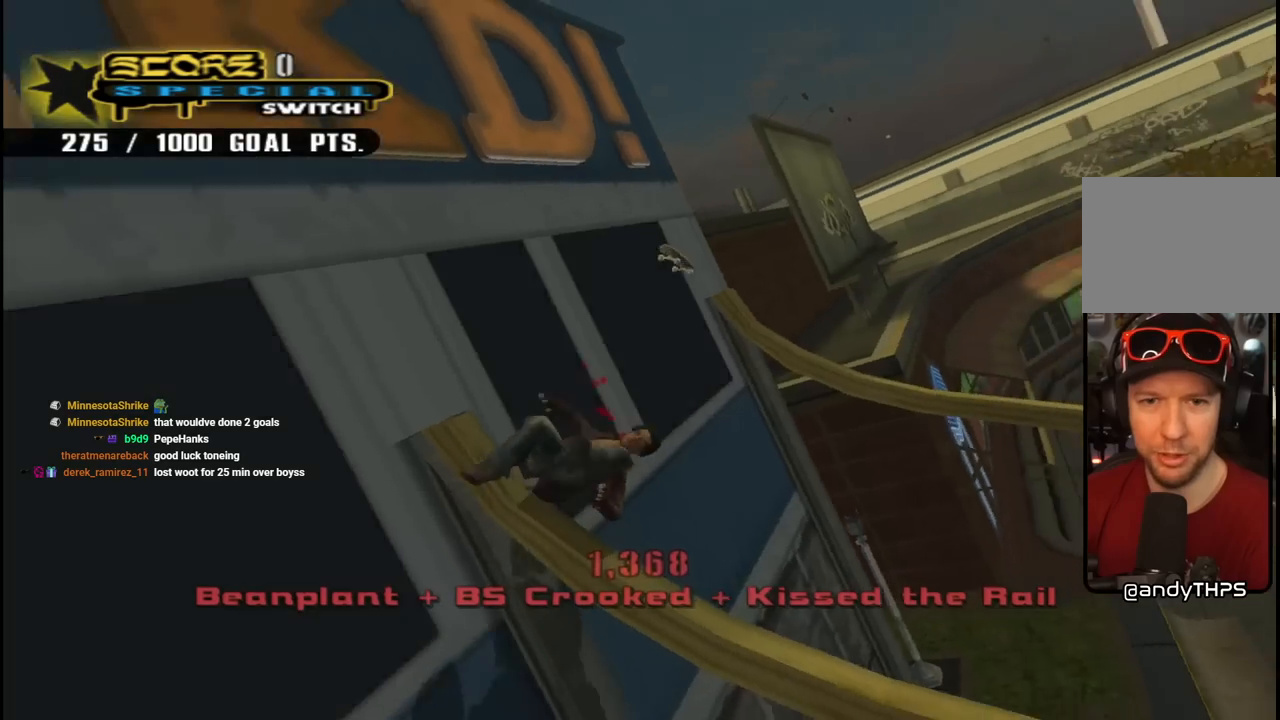
{"buttons": [], "left_stick": "center", "right_stick": "center", "events": [[17, "DPAD_DOWN", "up"], [167, "CROSS", "up"]]}
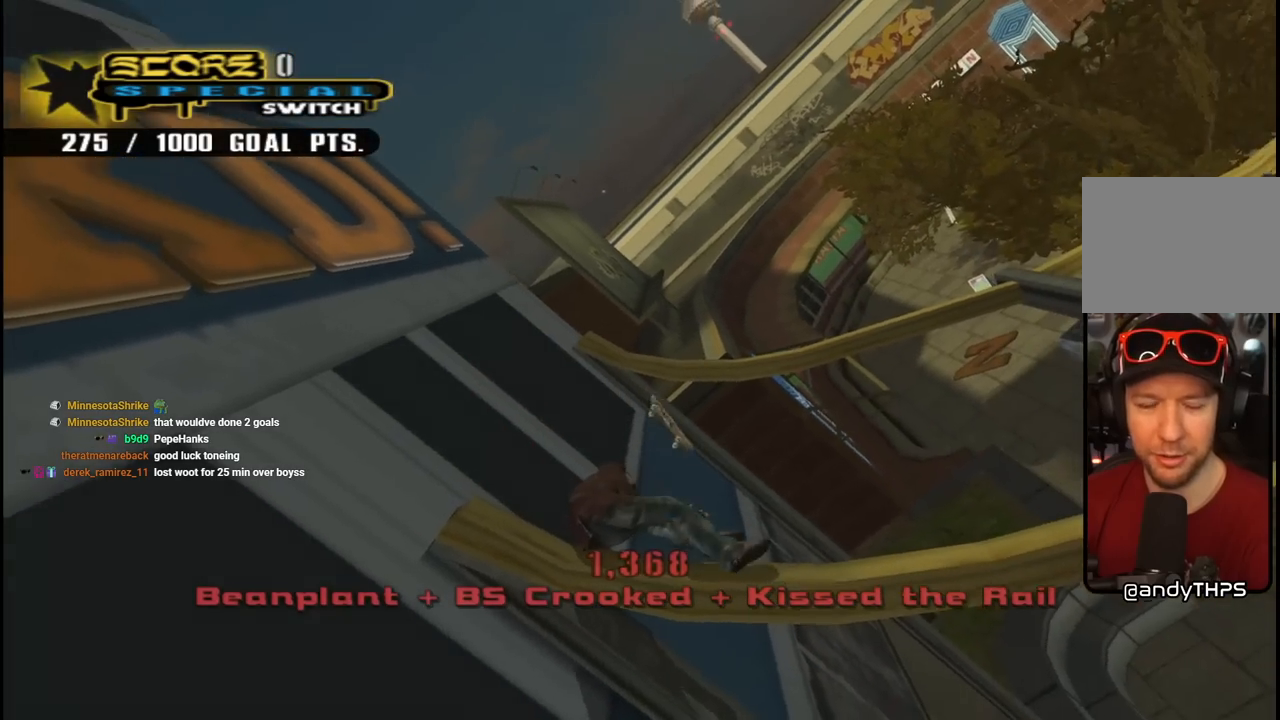
{"buttons": [], "left_stick": "center", "right_stick": "center", "events": []}
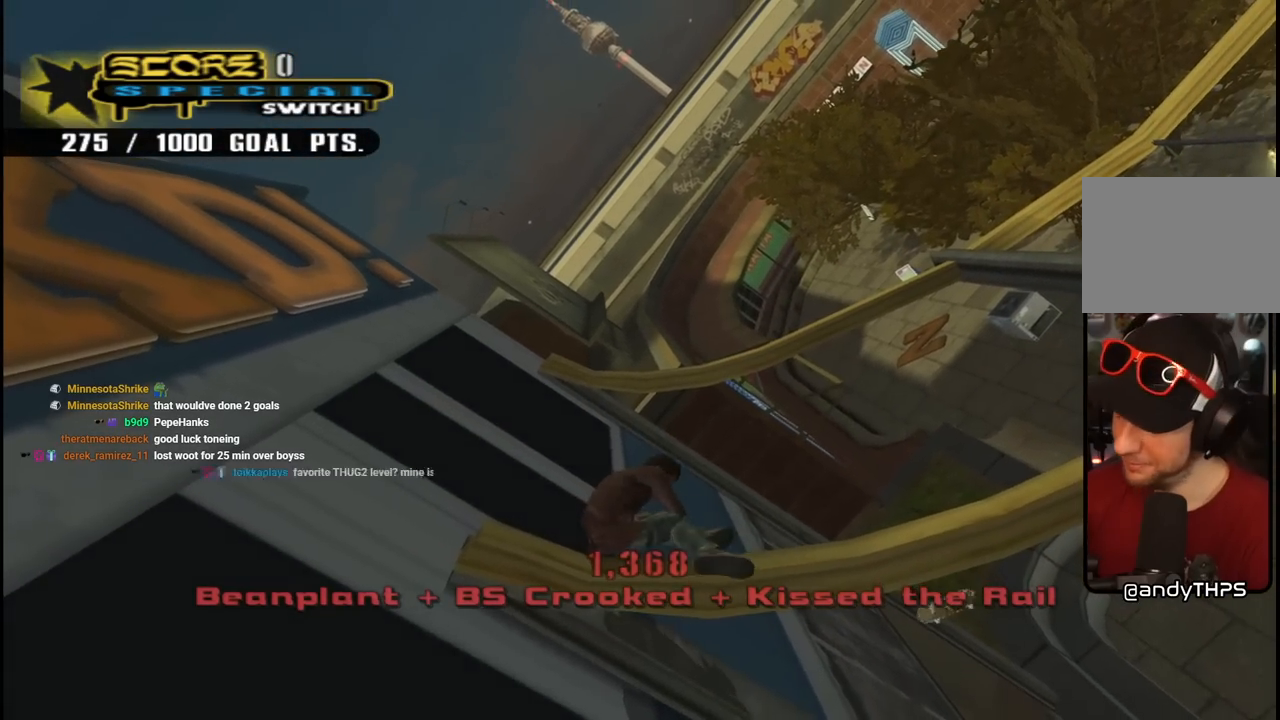
{"buttons": ["DPAD_DOWN", "DPAD_LEFT"], "left_stick": "center", "right_stick": "center", "events": [[300, "DPAD_LEFT", "down"], [417, "DPAD_DOWN", "down"]]}
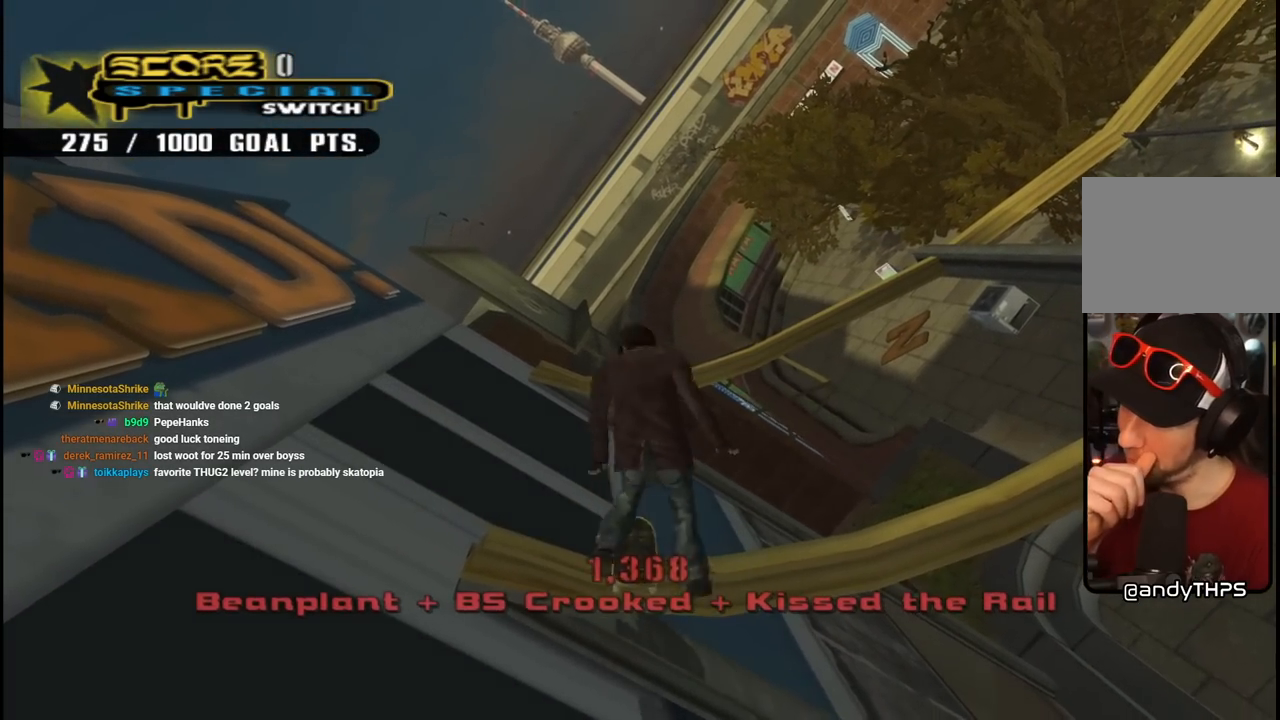
{"buttons": ["DPAD_DOWN", "DPAD_LEFT"], "left_stick": "center", "right_stick": "center", "events": []}
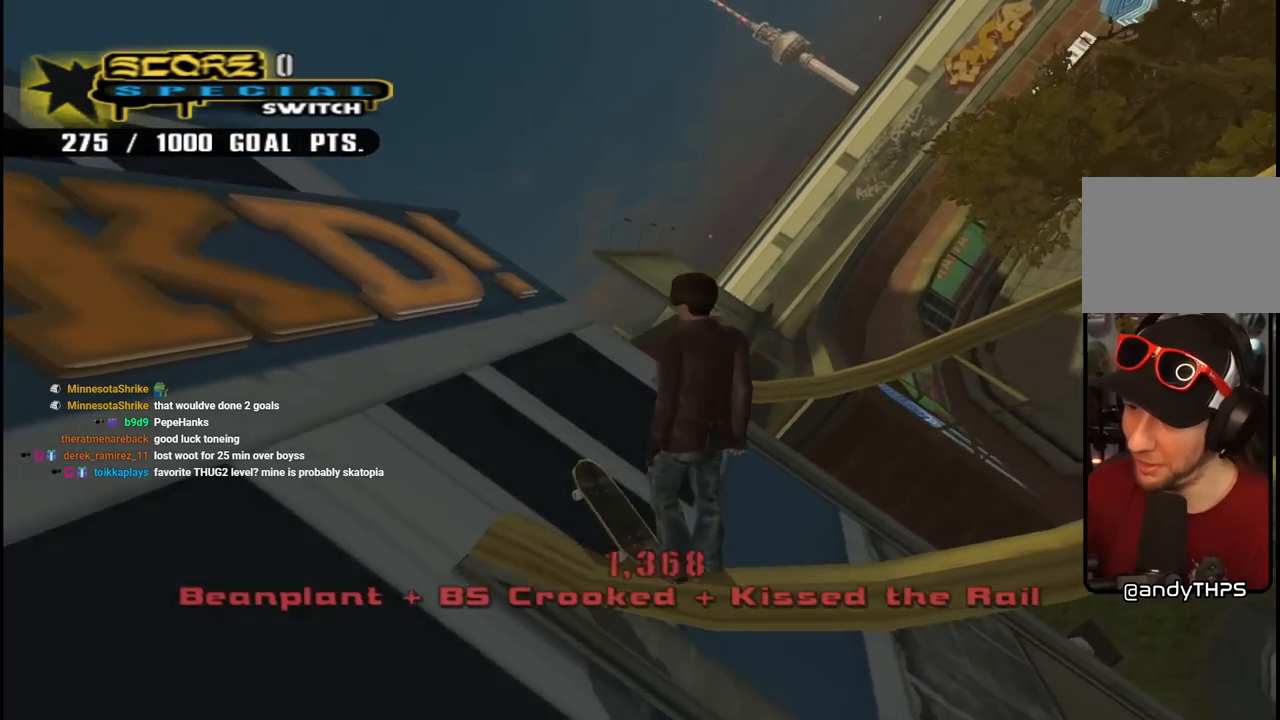
{"buttons": ["DPAD_DOWN", "DPAD_RIGHT"], "left_stick": "center", "right_stick": "center", "events": [[350, "DPAD_LEFT", "up"], [367, "DPAD_RIGHT", "down"]]}
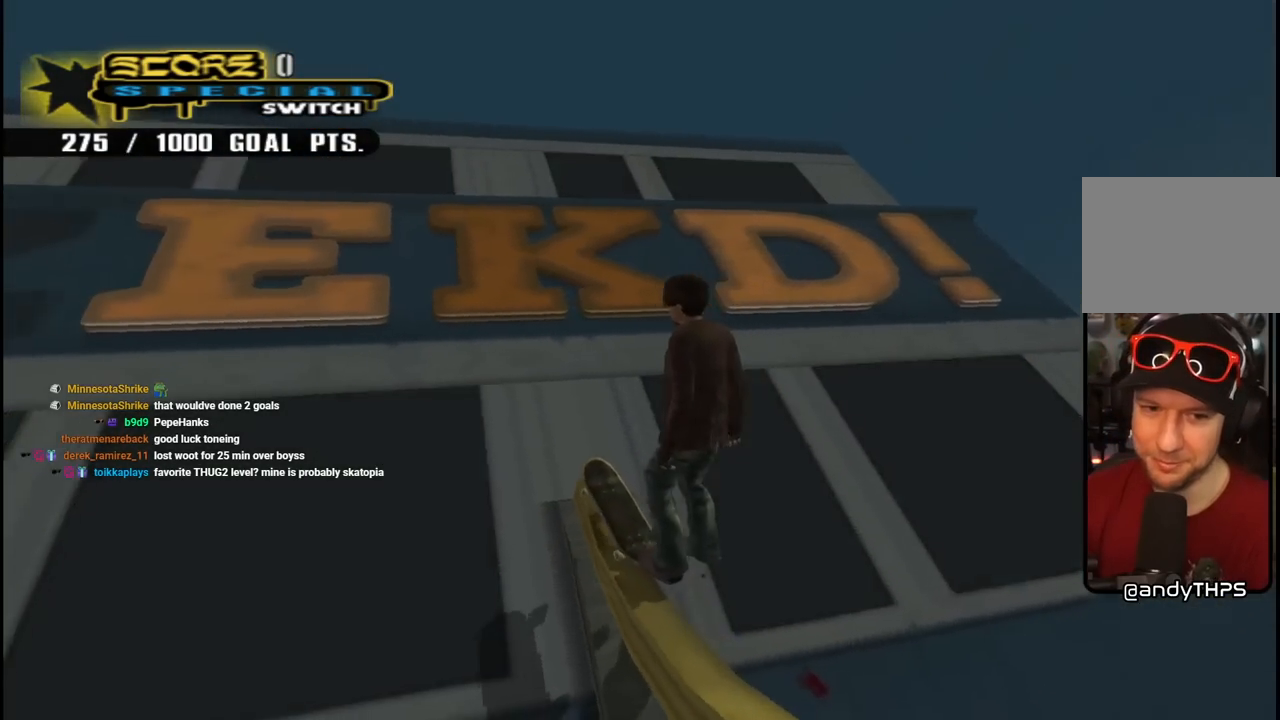
{"buttons": ["CROSS", "DPAD_UP"], "left_stick": "center", "right_stick": "center", "events": [[50, "CROSS", "down"], [100, "DPAD_RIGHT", "up"], [133, "DPAD_RIGHT", "down"], [317, "DPAD_DOWN", "up"], [333, "DPAD_RIGHT", "up"], [433, "DPAD_UP", "down"]]}
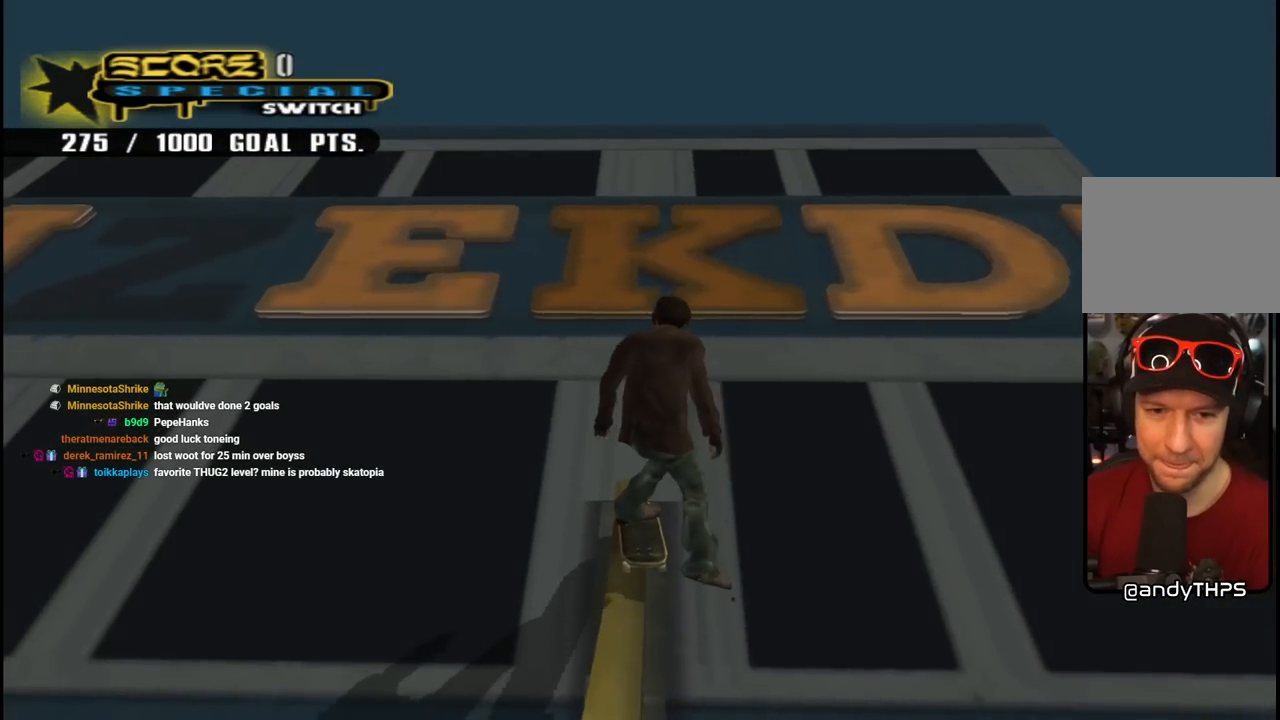
{"buttons": [], "left_stick": "center", "right_stick": "center", "events": [[33, "DPAD_UP", "up"], [83, "DPAD_UP", "down"], [183, "DPAD_RIGHT", "down"], [200, "DPAD_UP", "up"], [267, "DPAD_UP", "down"], [283, "DPAD_RIGHT", "up"], [333, "CROSS", "up"], [383, "DPAD_UP", "up"]]}
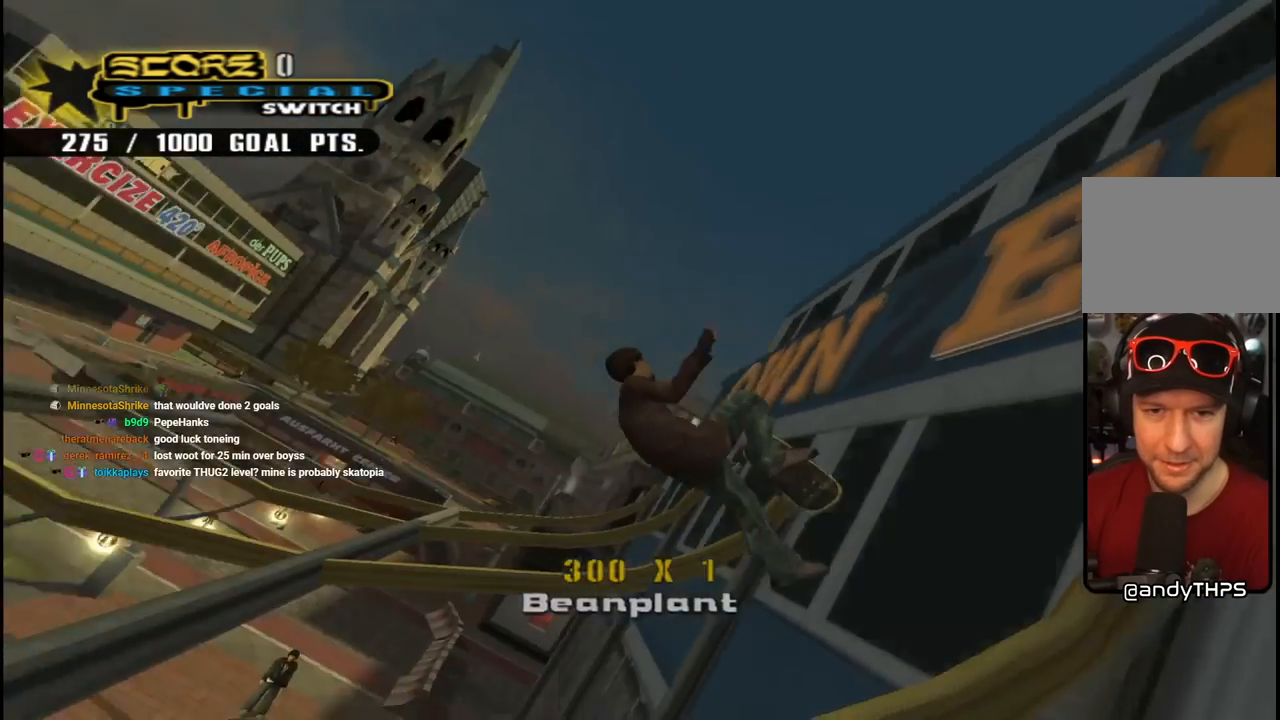
{"buttons": [], "left_stick": "center", "right_stick": "center", "events": []}
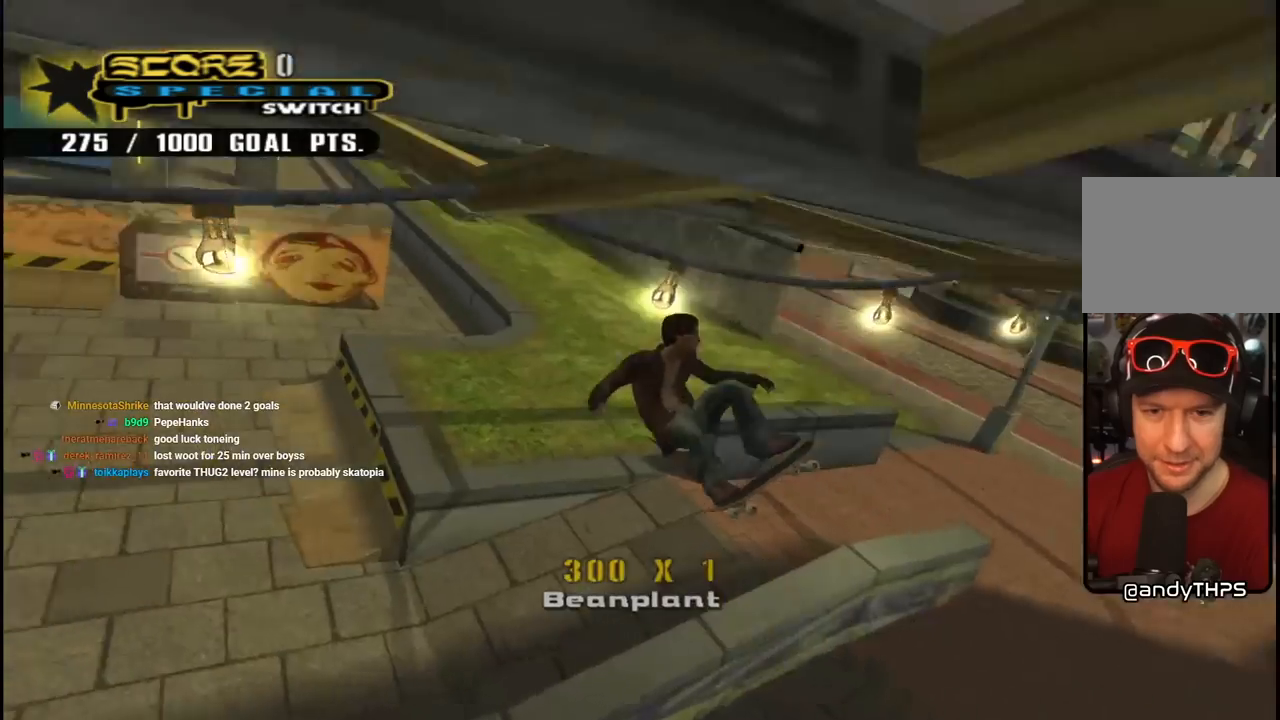
{"buttons": ["CROSS", "R1", "R2", "DPAD_DOWN", "DPAD_LEFT"], "left_stick": "center", "right_stick": "center", "events": [[150, "CROSS", "down"], [233, "DPAD_DOWN", "down"], [233, "DPAD_LEFT", "down"], [233, "R1", "down"], [383, "R2", "down"]]}